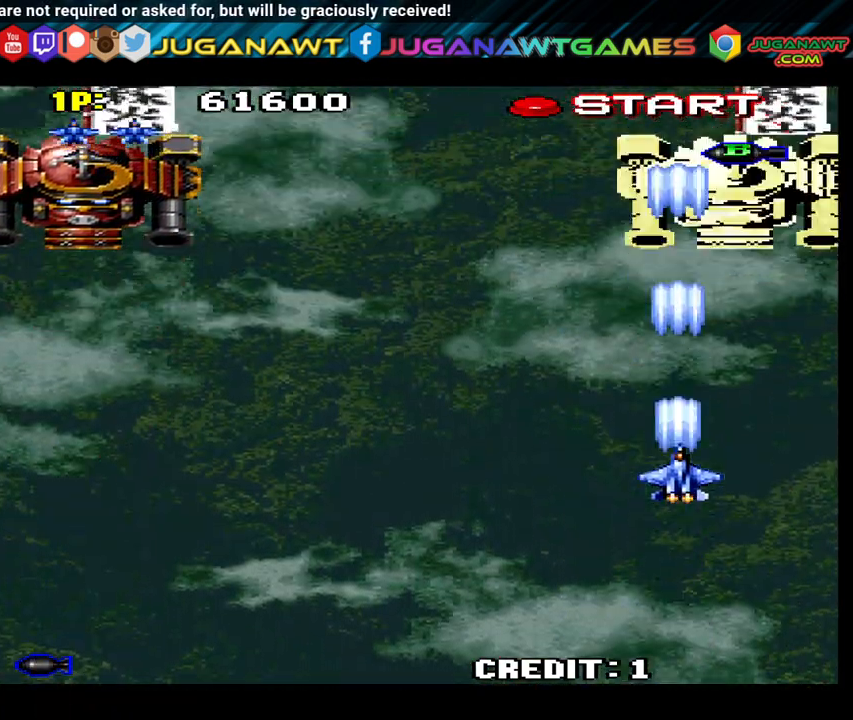
Gameplay with a controller (Xbox layout); each line is a JSON object with the inputs held at the frame after it. "events" lists button and stick changes between this image and that frame as [ms after this image, input, new state], when the widget could be followed in between.
{"buttons": ["A"], "left_stick": "center", "right_stick": "center", "events": [[50, "A", "down"], [133, "DPAD_DOWN", "up"], [150, "DPAD_LEFT", "up"], [167, "A", "up"], [267, "A", "down"], [333, "DPAD_DOWN", "down"], [333, "DPAD_RIGHT", "down"], [383, "A", "up"], [417, "DPAD_DOWN", "up"], [417, "DPAD_RIGHT", "up"], [483, "A", "down"]]}
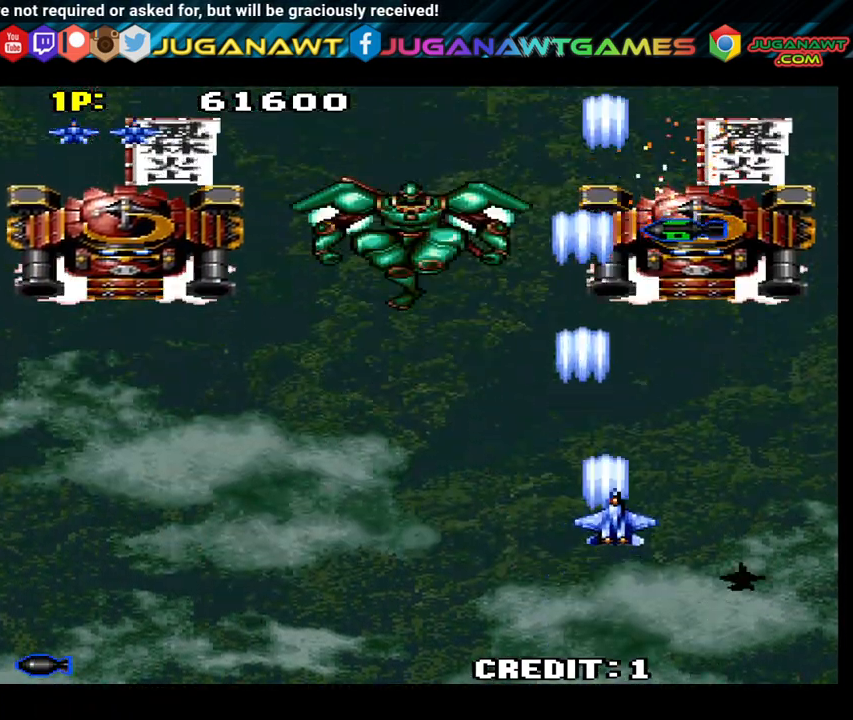
{"buttons": ["A", "DPAD_DOWN", "DPAD_RIGHT"], "left_stick": "center", "right_stick": "center", "events": [[50, "A", "up"], [100, "DPAD_DOWN", "down"], [133, "DPAD_LEFT", "down"], [150, "A", "down"], [200, "DPAD_DOWN", "up"], [233, "DPAD_LEFT", "up"], [283, "A", "up"], [383, "A", "down"], [383, "DPAD_DOWN", "down"], [383, "DPAD_RIGHT", "down"]]}
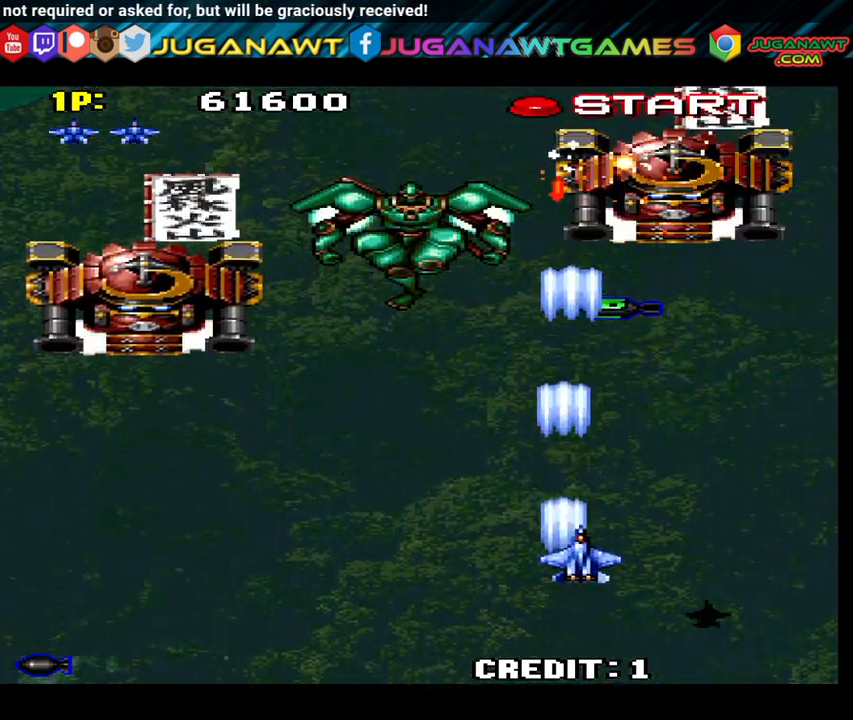
{"buttons": ["A"], "left_stick": "center", "right_stick": "center", "events": [[17, "A", "up"], [17, "DPAD_DOWN", "up"], [17, "DPAD_RIGHT", "up"], [50, "A", "down"], [67, "DPAD_LEFT", "down"], [150, "A", "up"], [267, "A", "down"], [400, "A", "up"], [467, "A", "down"], [500, "DPAD_LEFT", "up"]]}
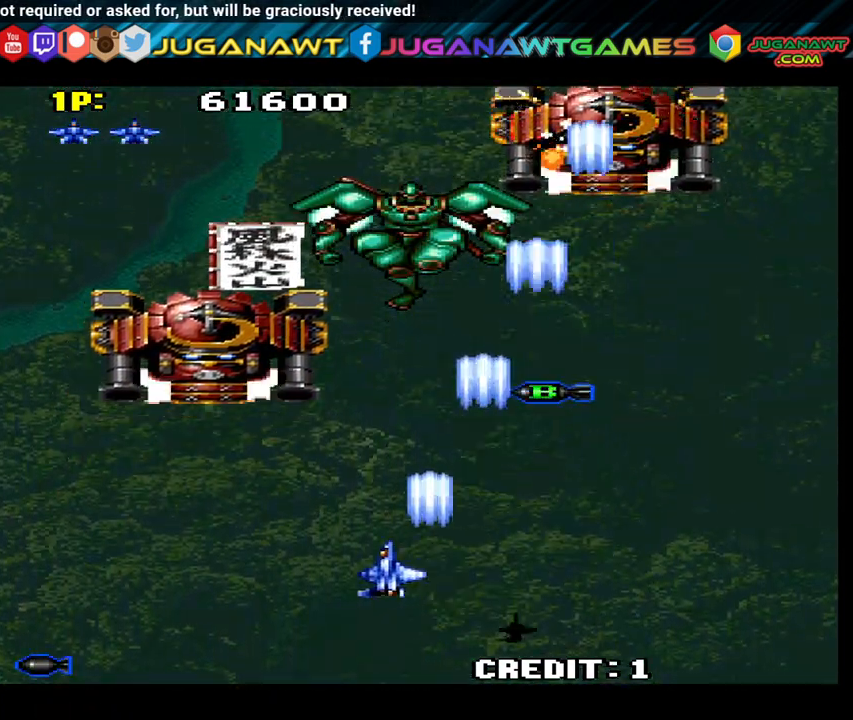
{"buttons": [], "left_stick": "center", "right_stick": "center", "events": [[33, "DPAD_RIGHT", "down"], [83, "A", "up"], [83, "DPAD_UP", "down"], [167, "A", "down"], [250, "A", "up"], [333, "DPAD_RIGHT", "up"], [367, "A", "down"], [400, "DPAD_LEFT", "down"], [400, "DPAD_UP", "up"], [467, "A", "up"], [467, "DPAD_LEFT", "up"]]}
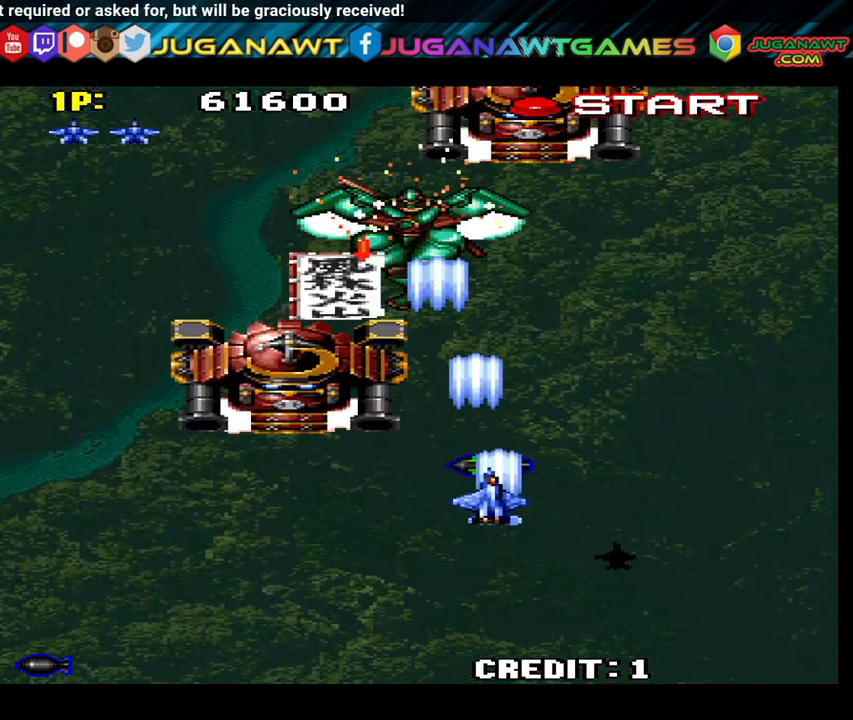
{"buttons": ["A", "DPAD_UP"], "left_stick": "center", "right_stick": "center"}
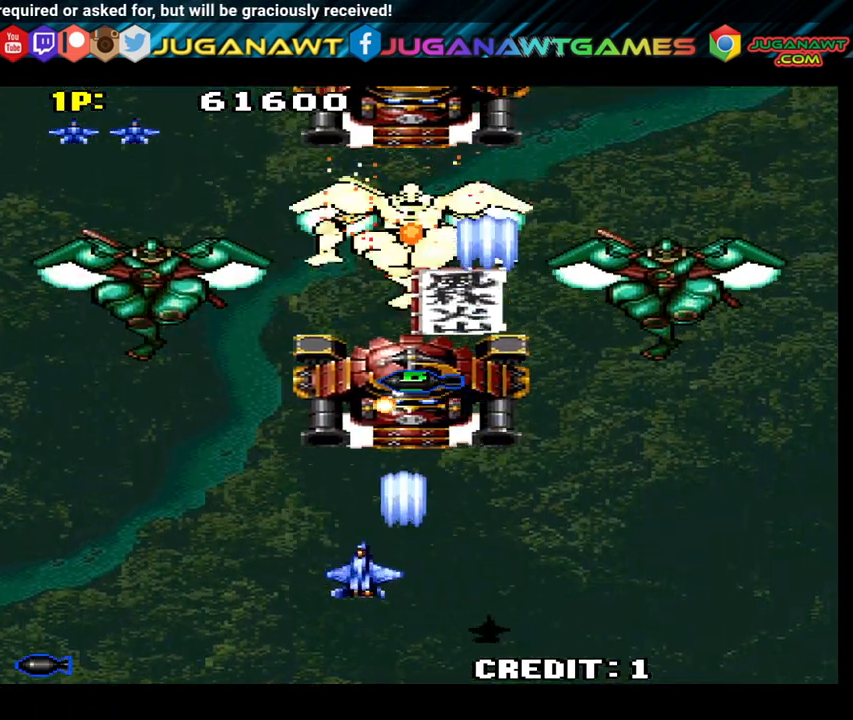
{"buttons": [], "left_stick": "center", "right_stick": "center", "events": [[33, "DPAD_UP", "up"], [67, "A", "up"], [117, "A", "down"], [217, "DPAD_DOWN", "down"], [250, "A", "up"], [250, "DPAD_RIGHT", "down"], [350, "A", "down"], [433, "DPAD_RIGHT", "up"], [467, "A", "up"], [483, "DPAD_DOWN", "up"]]}
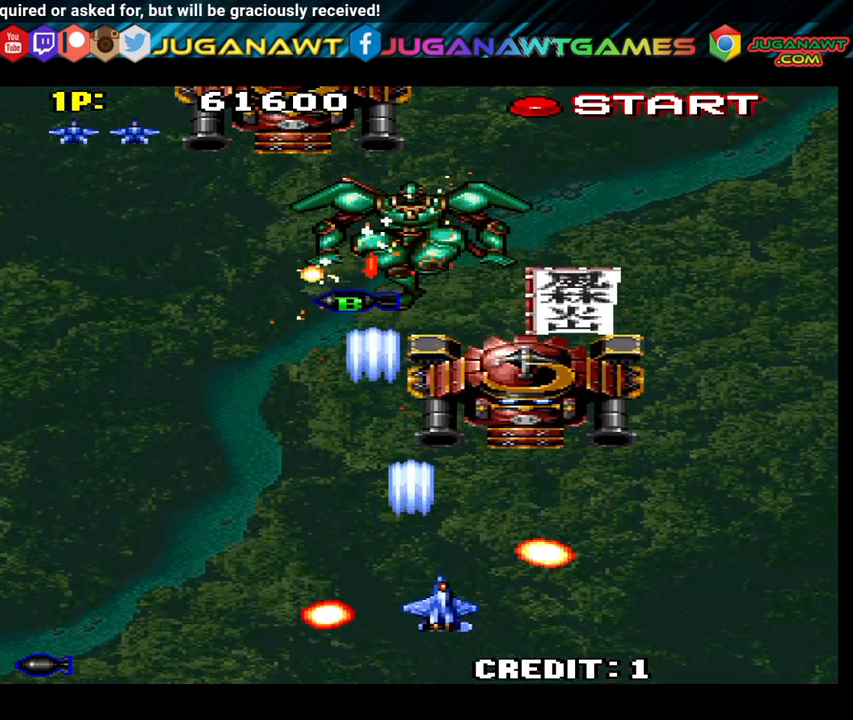
{"buttons": ["A"], "left_stick": "center", "right_stick": "center", "events": [[33, "A", "down"], [150, "A", "up"], [150, "DPAD_LEFT", "down"], [267, "A", "down"], [267, "DPAD_LEFT", "up"], [367, "A", "up"], [433, "DPAD_UP", "down"], [500, "A", "down"], [500, "DPAD_UP", "up"]]}
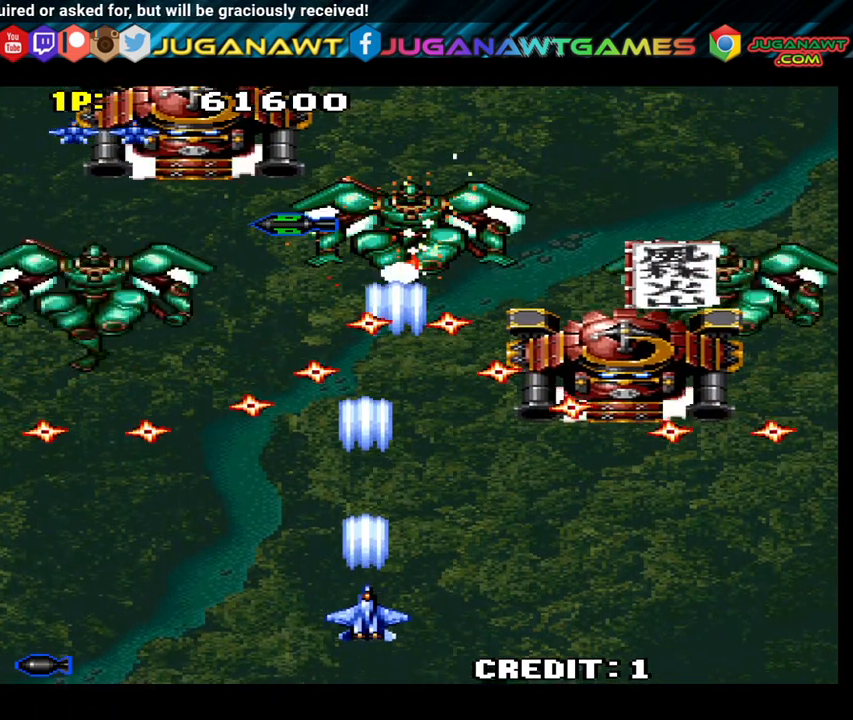
{"buttons": ["A"], "left_stick": "center", "right_stick": "center", "events": [[83, "A", "up"], [167, "DPAD_DOWN", "down"], [217, "A", "down"], [283, "DPAD_DOWN", "up"], [317, "A", "up"], [400, "A", "down"]]}
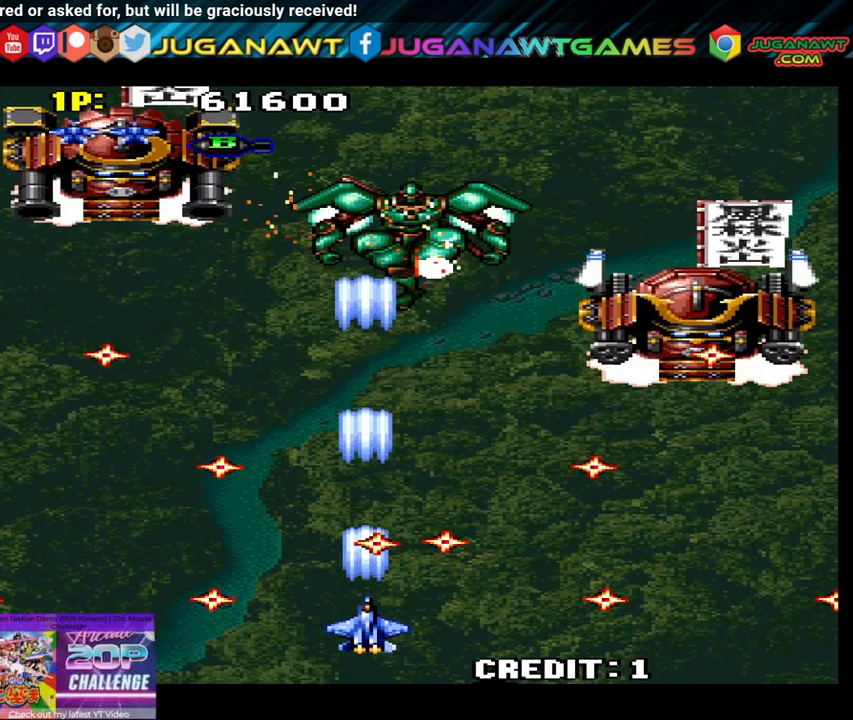
{"buttons": [], "left_stick": "center", "right_stick": "center", "events": [[17, "A", "up"], [67, "DPAD_DOWN", "down"], [117, "DPAD_RIGHT", "down"], [150, "A", "down"], [150, "DPAD_RIGHT", "up"], [183, "DPAD_DOWN", "up"], [250, "A", "up"], [350, "A", "down"], [417, "DPAD_UP", "down"], [433, "DPAD_RIGHT", "down"], [450, "A", "up"], [450, "DPAD_RIGHT", "up"], [500, "DPAD_UP", "up"]]}
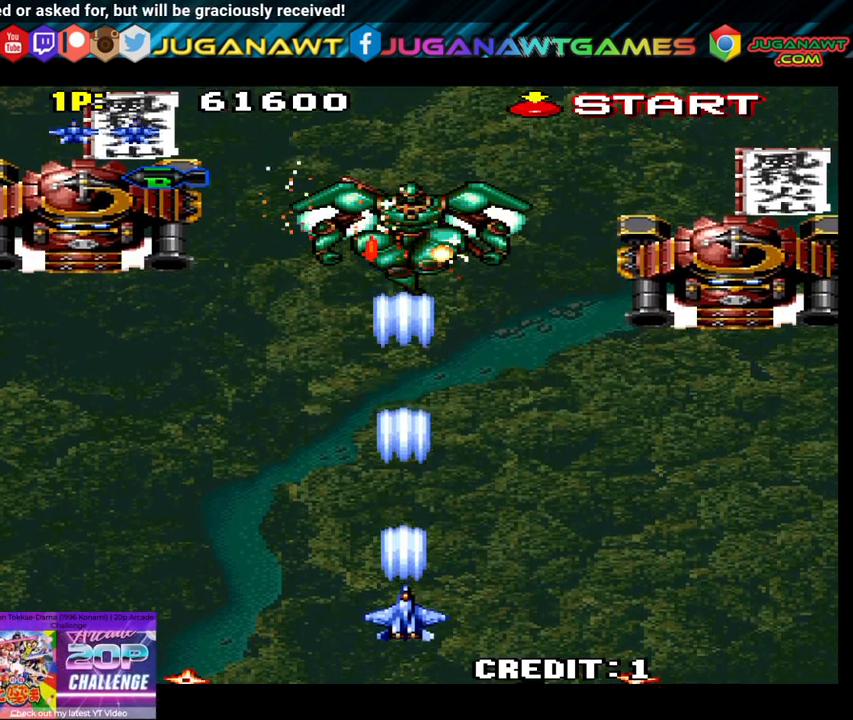
{"buttons": ["A"], "left_stick": "center", "right_stick": "center", "events": [[50, "A", "down"], [117, "A", "up"], [233, "A", "down"], [333, "A", "up"], [400, "A", "down"]]}
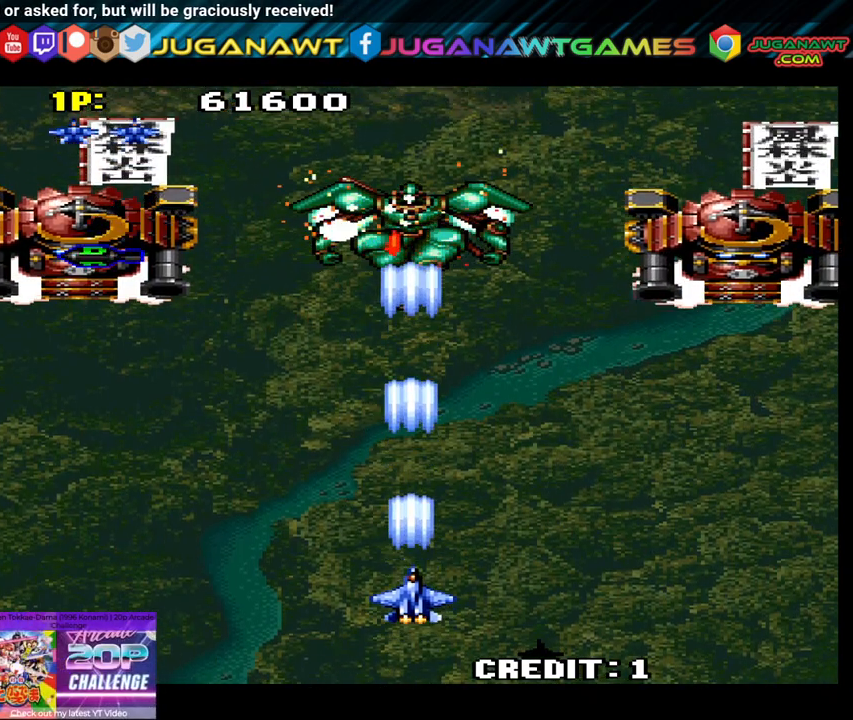
{"buttons": ["A"], "left_stick": "center", "right_stick": "center", "events": [[17, "A", "up"], [100, "A", "down"], [200, "A", "up"], [267, "A", "down"], [367, "A", "up"], [467, "A", "down"]]}
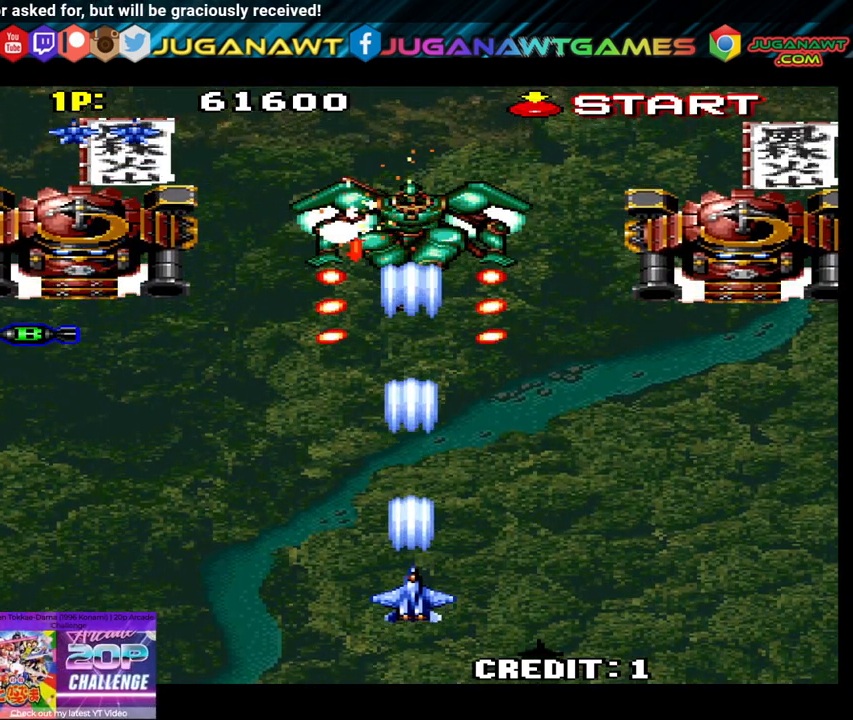
{"buttons": [], "left_stick": "center", "right_stick": "center", "events": [[67, "A", "up"], [100, "A", "down"], [250, "A", "up"], [317, "A", "down"], [450, "A", "up"]]}
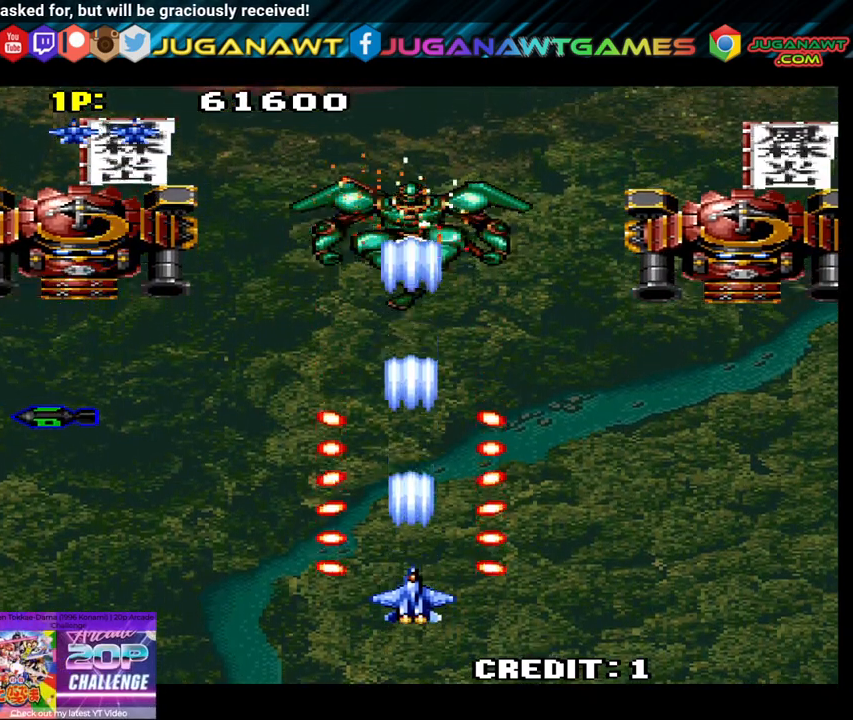
{"buttons": ["A", "DPAD_UP", "DPAD_LEFT"], "left_stick": "center", "right_stick": "center", "events": [[67, "A", "down"], [183, "A", "up"], [267, "A", "down"], [350, "A", "up"], [350, "DPAD_UP", "down"], [433, "A", "down"], [433, "DPAD_LEFT", "down"]]}
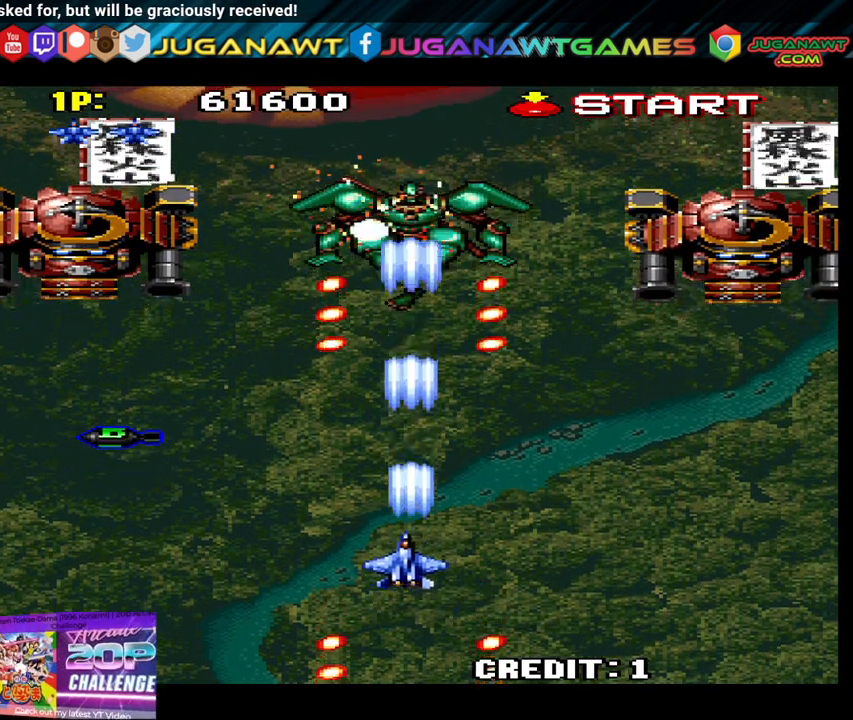
{"buttons": [], "left_stick": "center", "right_stick": "center", "events": [[50, "A", "up"], [133, "DPAD_UP", "up"], [167, "A", "down"], [283, "A", "up"], [383, "A", "down"], [483, "A", "up"], [483, "DPAD_LEFT", "up"]]}
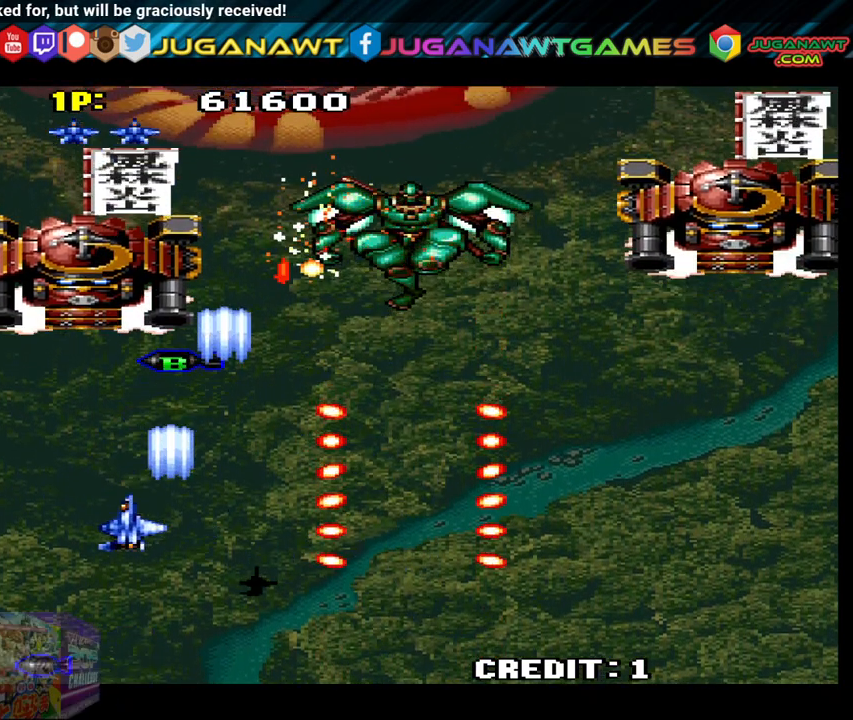
{"buttons": ["A"], "left_stick": "center", "right_stick": "center", "events": [[117, "A", "down"], [117, "DPAD_RIGHT", "down"], [117, "DPAD_UP", "down"], [167, "DPAD_UP", "up"], [200, "A", "up"], [267, "A", "down"], [267, "DPAD_DOWN", "down"], [417, "A", "up"], [417, "DPAD_DOWN", "up"], [467, "DPAD_RIGHT", "up"], [500, "A", "down"]]}
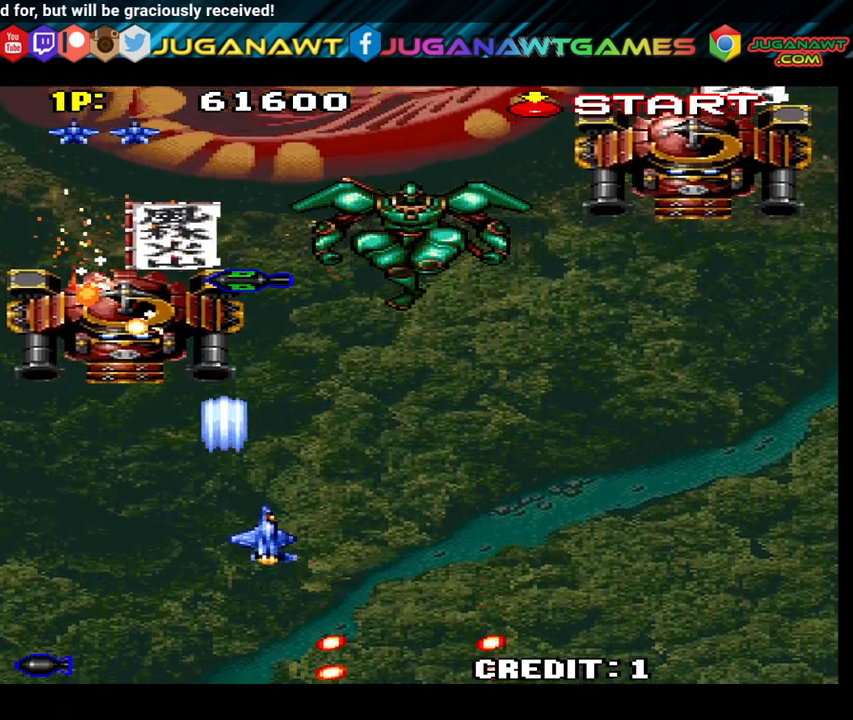
{"buttons": ["A"], "left_stick": "center", "right_stick": "center", "events": [[83, "A", "up"], [200, "A", "down"], [267, "DPAD_DOWN", "down"], [300, "A", "up"], [417, "A", "down"], [450, "DPAD_DOWN", "up"]]}
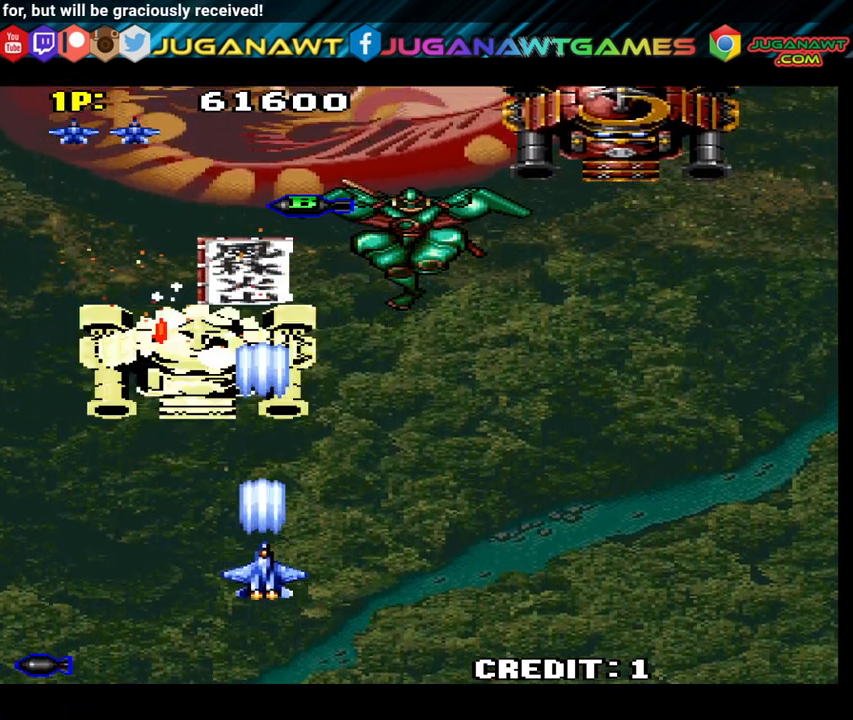
{"buttons": [], "left_stick": "center", "right_stick": "center", "events": [[17, "A", "up"], [50, "DPAD_RIGHT", "down"], [83, "A", "down"], [150, "DPAD_RIGHT", "up"], [183, "A", "up"], [300, "A", "down"], [367, "DPAD_DOWN", "down"], [400, "A", "up"], [467, "DPAD_DOWN", "up"]]}
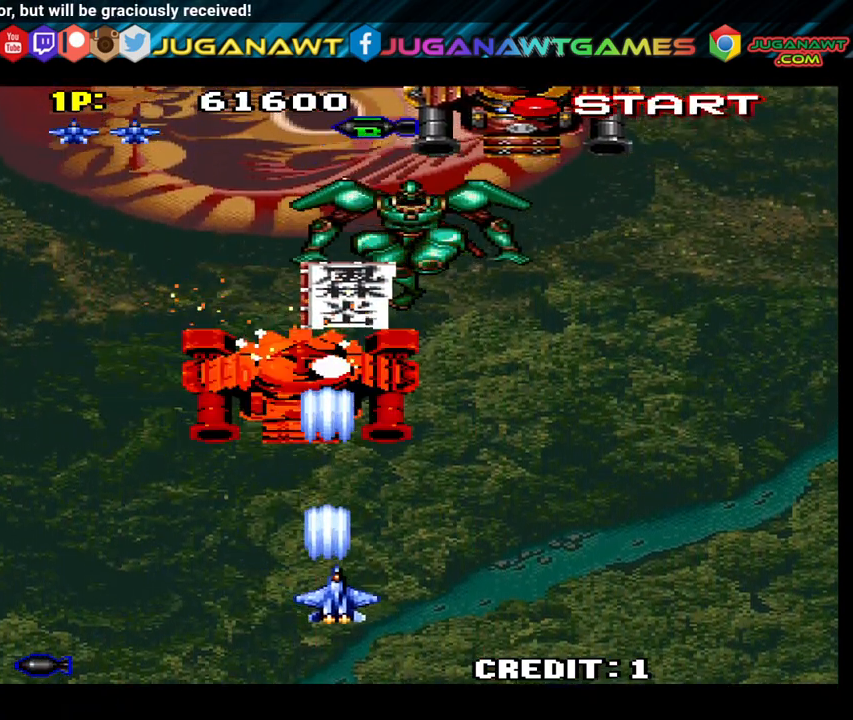
{"buttons": ["A"], "left_stick": "center", "right_stick": "center", "events": [[17, "A", "down"], [50, "DPAD_RIGHT", "down"], [133, "A", "up"], [167, "DPAD_DOWN", "down"], [200, "A", "down"], [200, "DPAD_DOWN", "up"], [200, "DPAD_RIGHT", "up"], [317, "A", "up"], [350, "DPAD_RIGHT", "down"], [417, "A", "down"], [433, "DPAD_RIGHT", "up"]]}
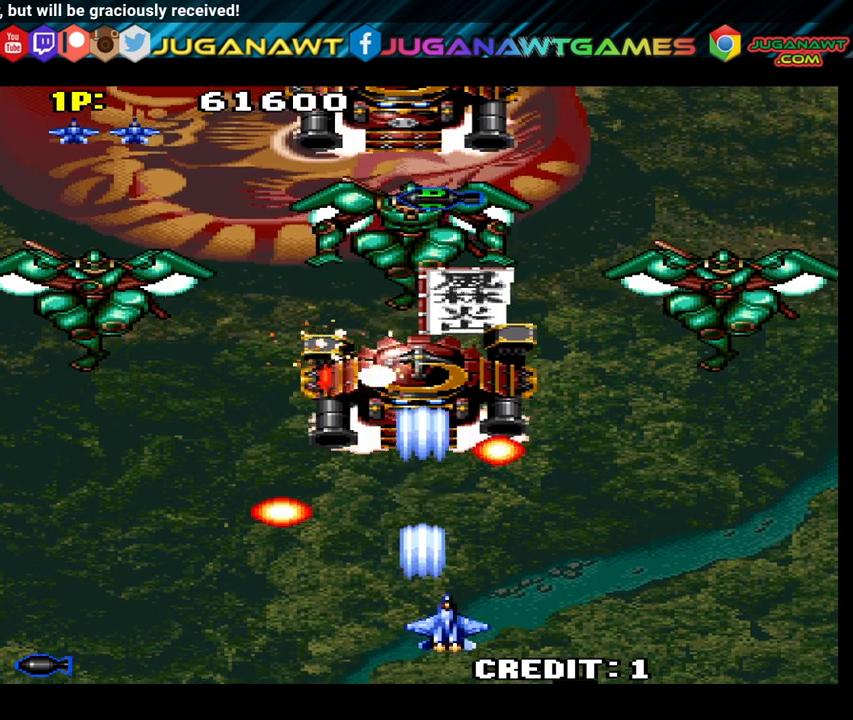
{"buttons": ["DPAD_LEFT"], "left_stick": "center", "right_stick": "center", "events": [[17, "A", "up"], [117, "A", "down"], [233, "A", "up"], [250, "DPAD_RIGHT", "down"], [300, "A", "down"], [333, "DPAD_RIGHT", "up"], [433, "A", "up"], [433, "DPAD_LEFT", "down"]]}
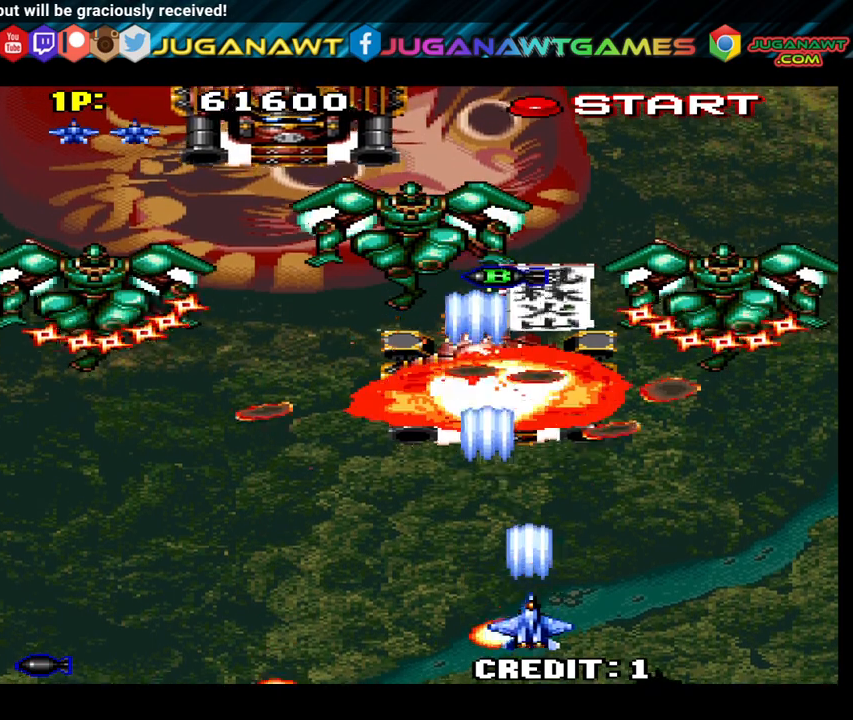
{"buttons": ["A"], "left_stick": "center", "right_stick": "center", "events": [[17, "A", "down"], [133, "A", "up"], [133, "DPAD_LEFT", "up"], [233, "A", "down"], [350, "A", "up"], [467, "A", "down"]]}
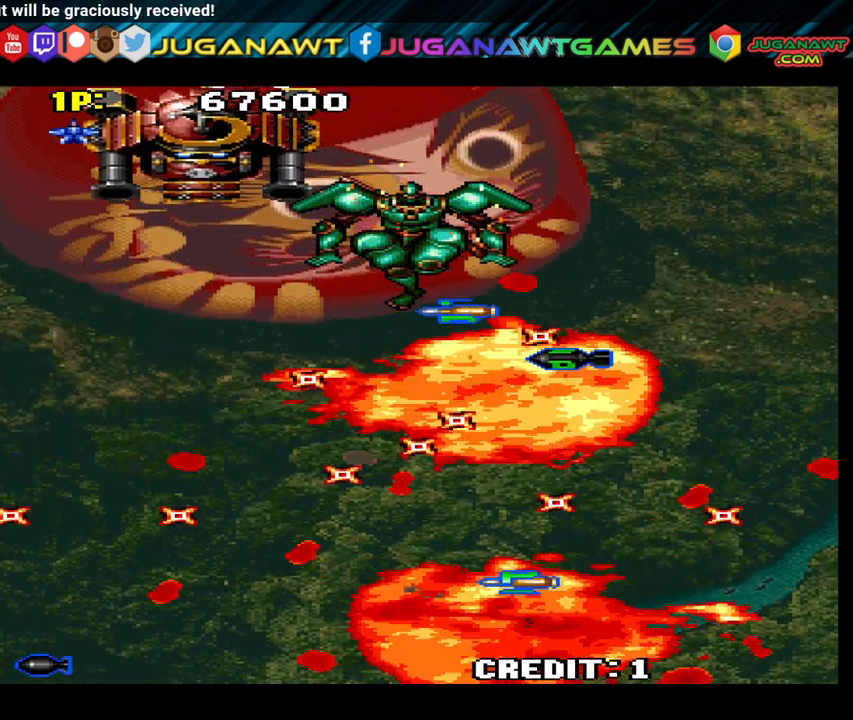
{"buttons": ["DPAD_UP", "DPAD_RIGHT"], "left_stick": "center", "right_stick": "center", "events": [[67, "A", "up"], [150, "A", "down"], [233, "A", "up"], [317, "A", "down"], [417, "A", "up"], [417, "DPAD_RIGHT", "down"], [500, "DPAD_UP", "down"]]}
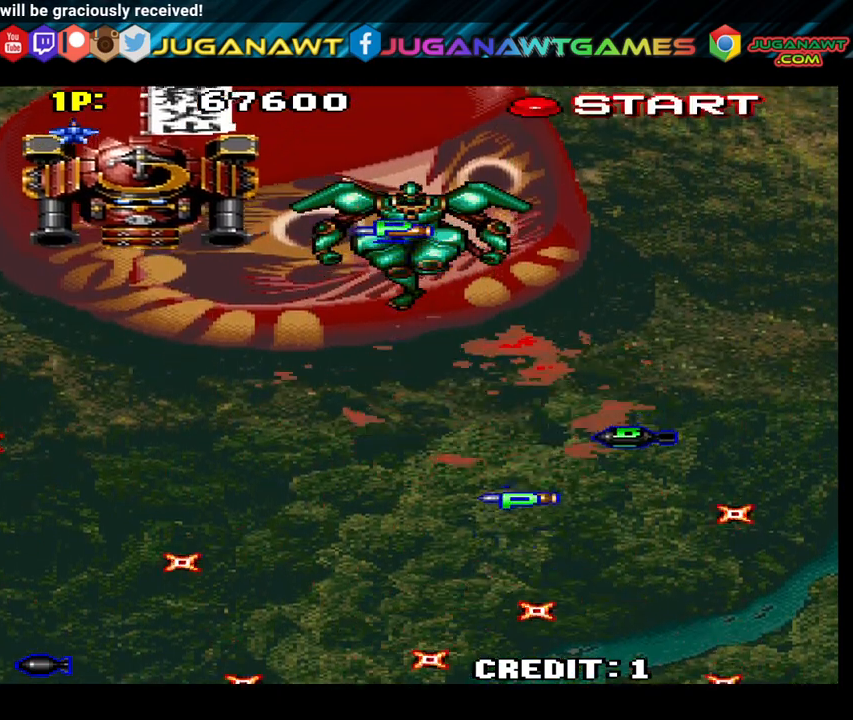
{"buttons": ["DPAD_UP", "DPAD_RIGHT"], "left_stick": "center", "right_stick": "center", "events": [[33, "A", "down"], [117, "A", "up"], [200, "A", "down"], [283, "A", "up"], [417, "A", "down"], [500, "A", "up"]]}
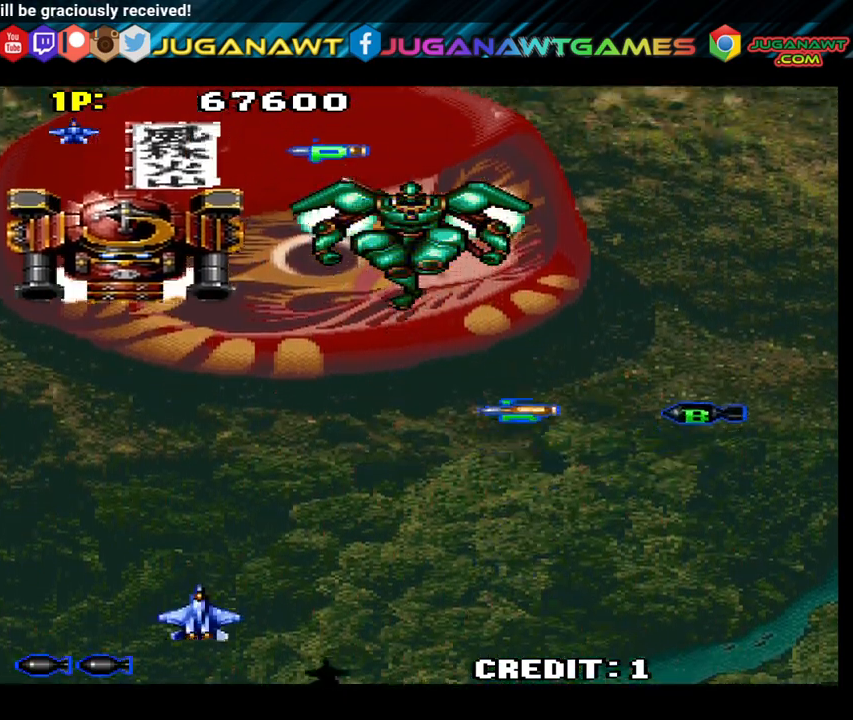
{"buttons": ["A", "DPAD_UP", "DPAD_RIGHT"], "left_stick": "center", "right_stick": "center", "events": [[117, "A", "down"], [217, "A", "up"], [283, "A", "down"], [433, "A", "up"], [483, "A", "down"]]}
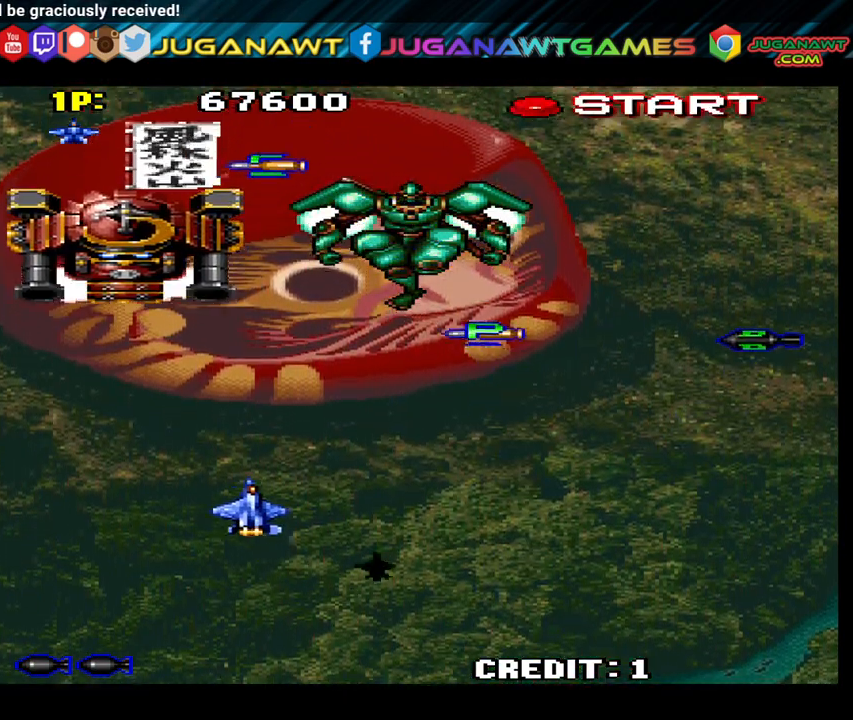
{"buttons": ["A", "DPAD_UP", "DPAD_LEFT"], "left_stick": "center", "right_stick": "center", "events": [[150, "A", "up"], [250, "A", "down"], [333, "A", "up"], [417, "DPAD_RIGHT", "up"], [450, "A", "down"], [450, "DPAD_LEFT", "down"]]}
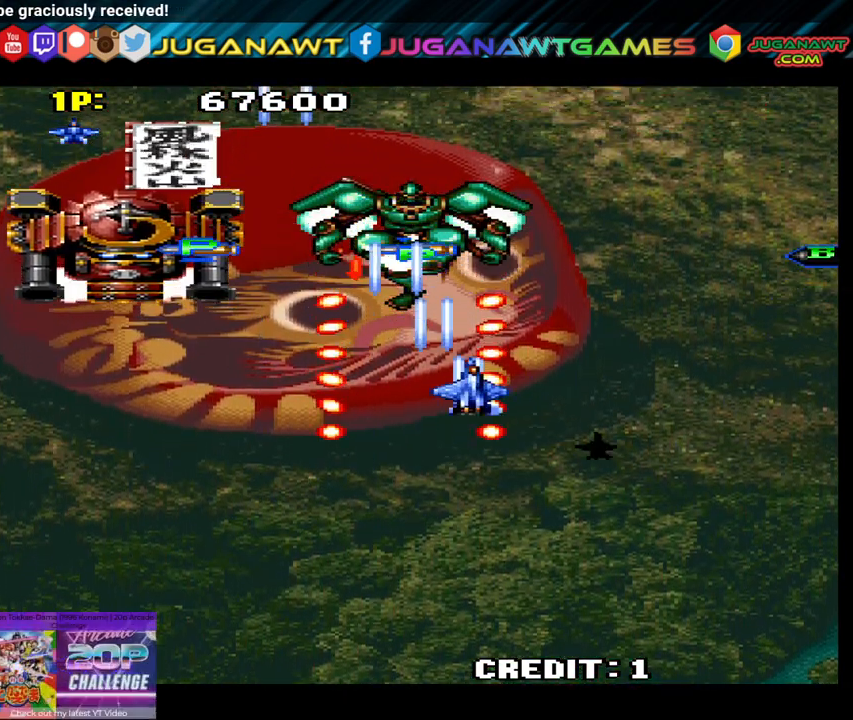
{"buttons": ["DPAD_UP", "DPAD_LEFT"], "left_stick": "center", "right_stick": "center", "events": [[67, "A", "up"], [167, "A", "down"], [167, "DPAD_LEFT", "up"], [283, "A", "up"], [283, "DPAD_RIGHT", "down"], [317, "DPAD_RIGHT", "up"], [383, "A", "down"], [383, "DPAD_LEFT", "down"], [433, "A", "up"]]}
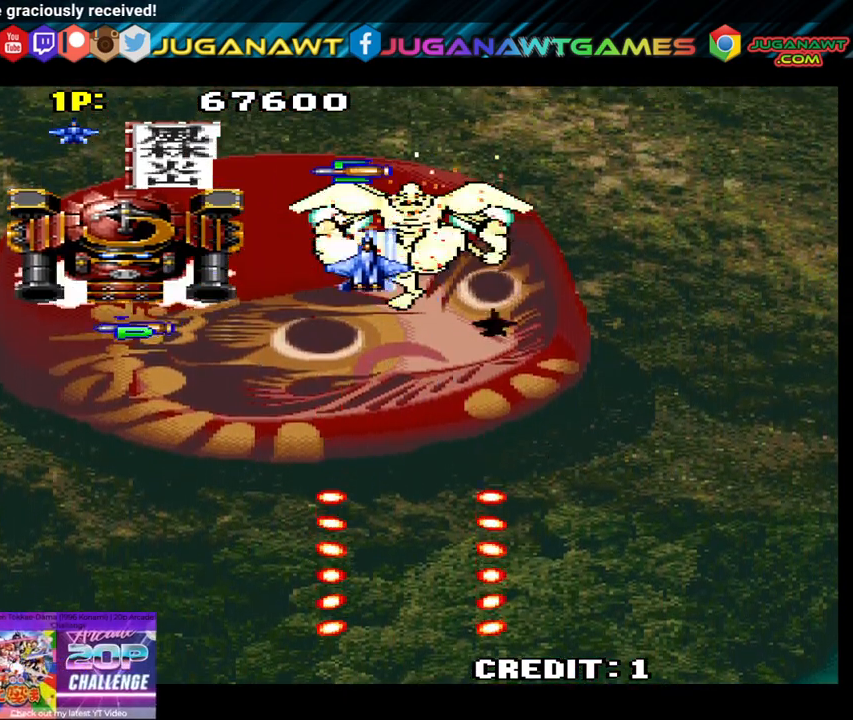
{"buttons": ["A", "X", "DPAD_LEFT"], "left_stick": "center", "right_stick": "center"}
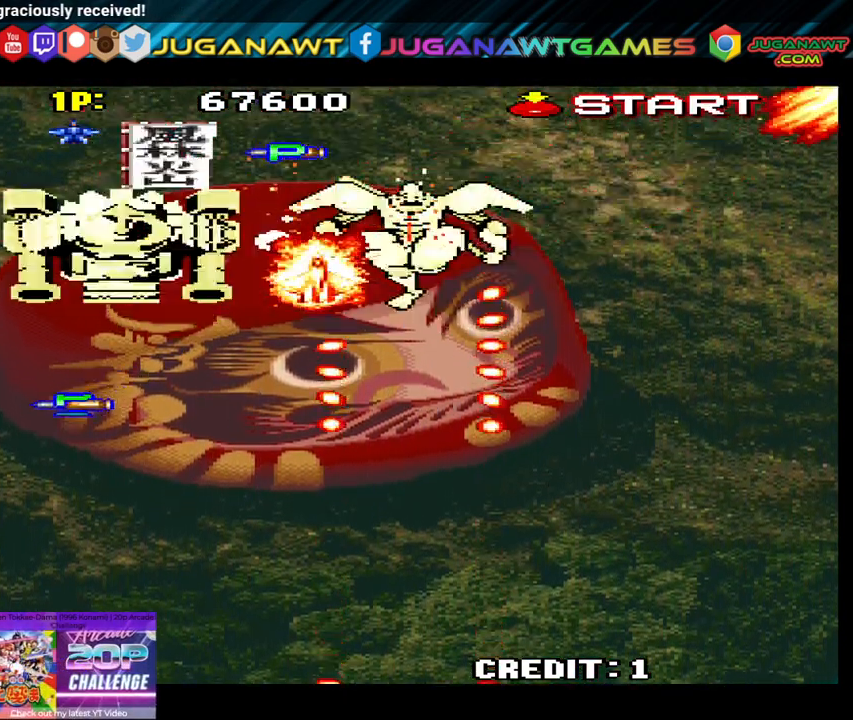
{"buttons": ["A", "DPAD_LEFT"], "left_stick": "center", "right_stick": "center", "events": [[83, "A", "up"], [83, "X", "up"], [167, "A", "down"], [200, "X", "down"], [317, "A", "up"], [317, "X", "up"], [383, "A", "down"]]}